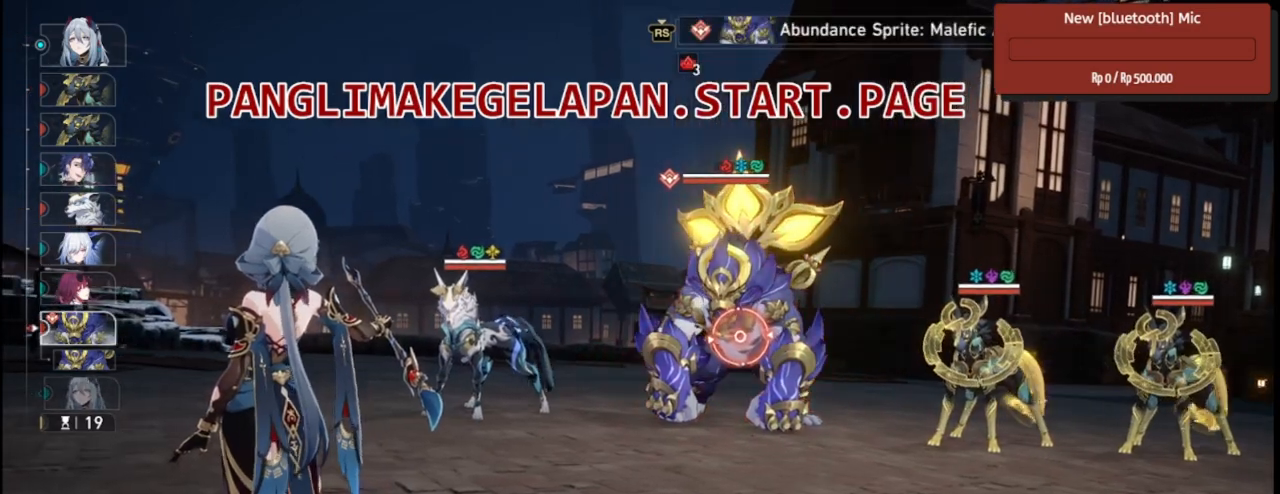
Gameplay with a controller (PlayStation layout); each line is a JSON object with the inputs held at the frame after it. "events" lists button and stick changes between this image and that frame as [ms after this image, input, new state], when the widget could be followed in between.
{"buttons": ["R2"], "left_stick": "center", "right_stick": "center", "events": []}
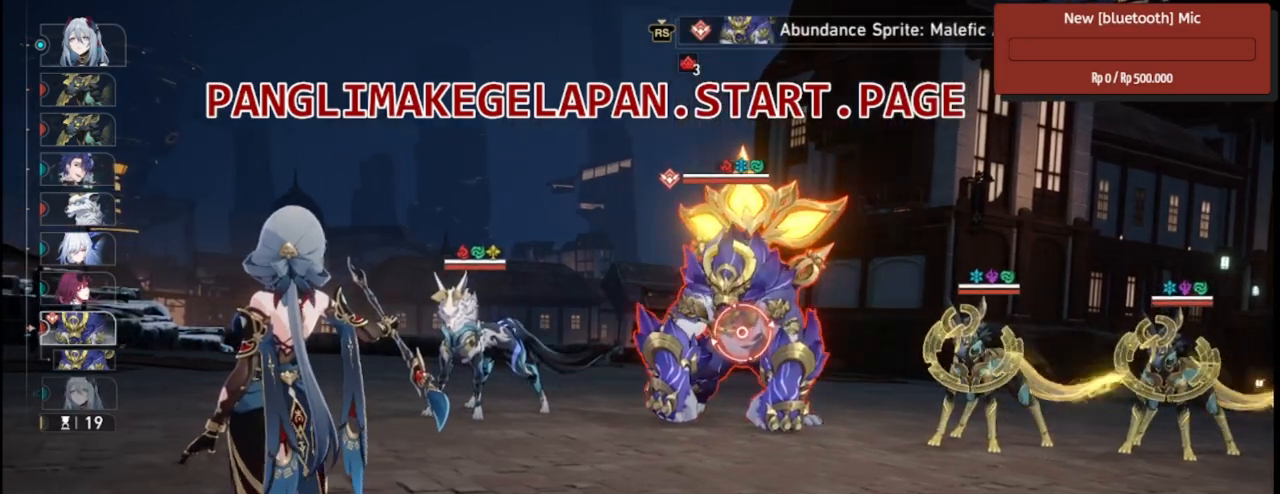
{"buttons": ["R2"], "left_stick": "center", "right_stick": "center", "events": []}
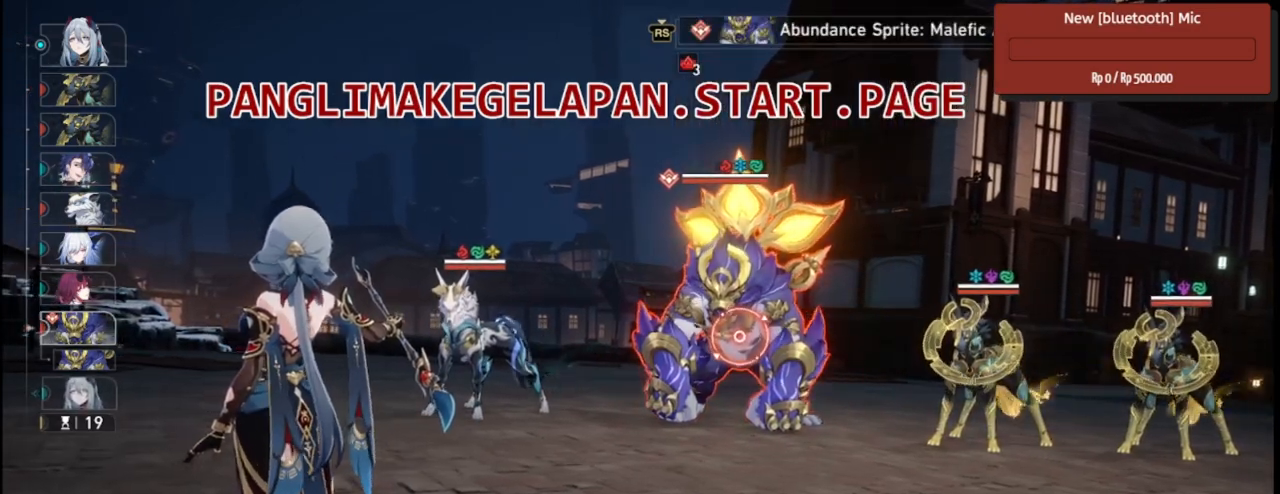
{"buttons": ["R2"], "left_stick": "center", "right_stick": "center", "events": []}
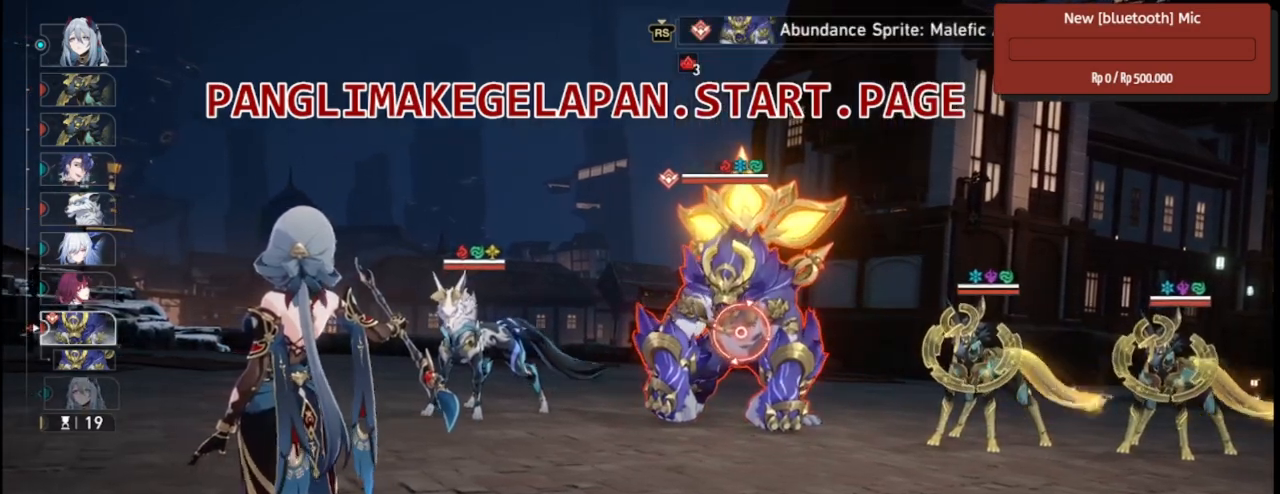
{"buttons": ["R2"], "left_stick": "center", "right_stick": "center", "events": []}
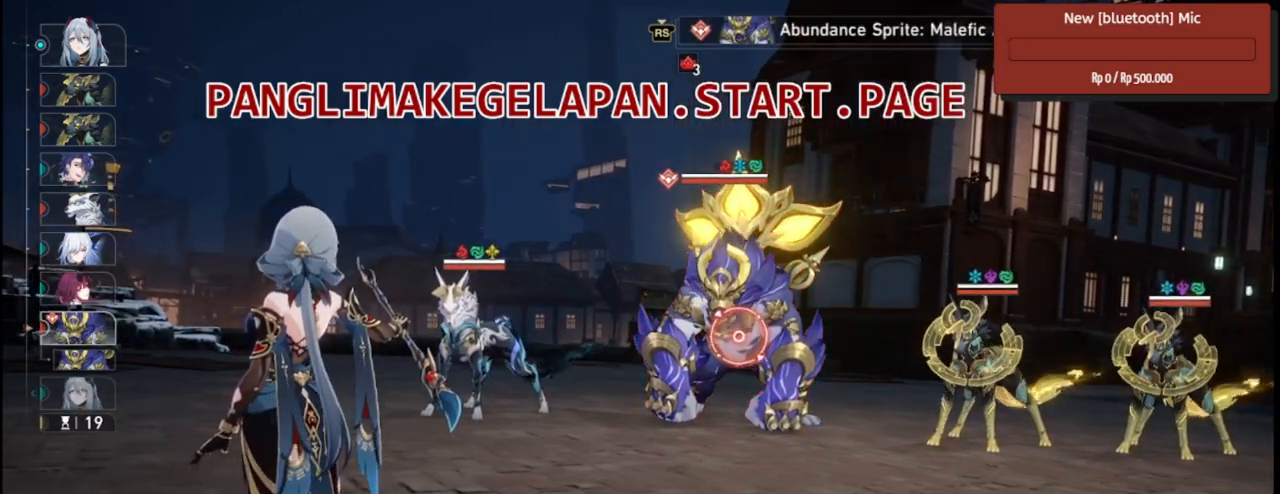
{"buttons": ["R2"], "left_stick": "right", "right_stick": "center", "events": [[417, "left_stick", "right"]]}
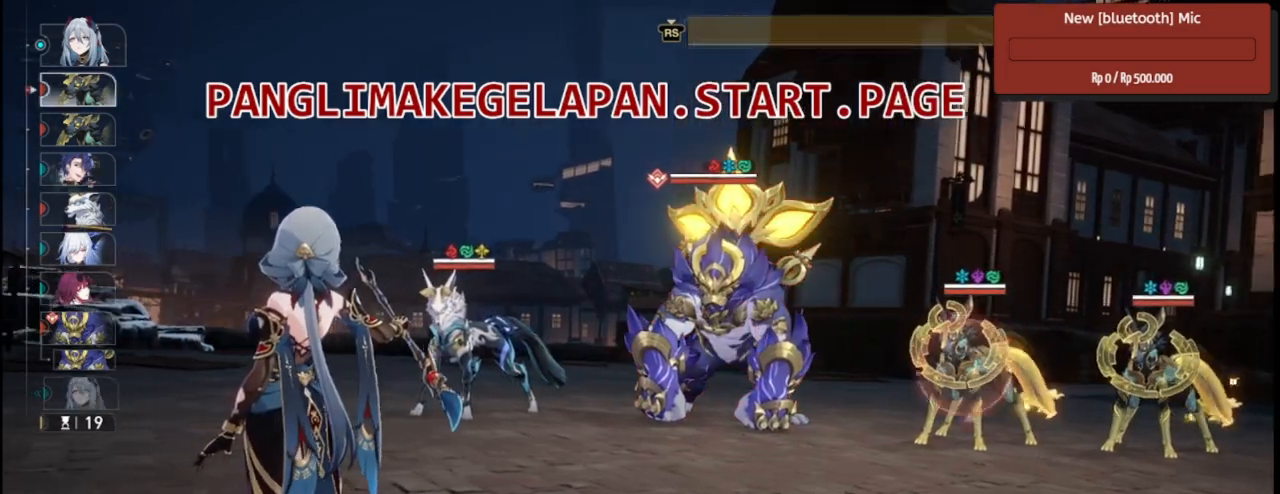
{"buttons": ["R2"], "left_stick": "center", "right_stick": "center", "events": [[83, "left_stick", "center"]]}
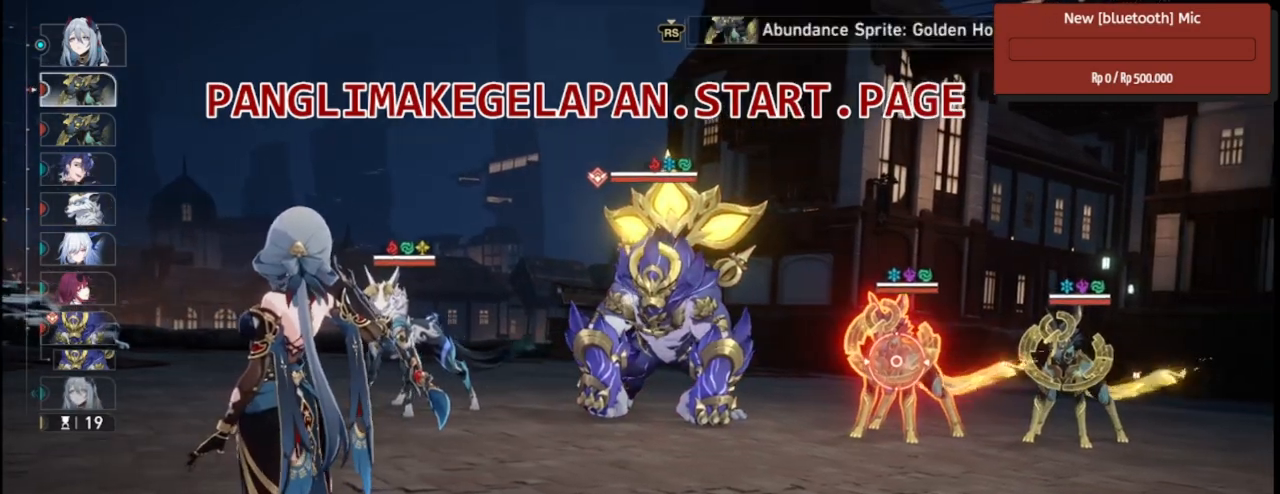
{"buttons": ["R2"], "left_stick": "center", "right_stick": "center", "events": [[367, "TRIANGLE", "down"], [483, "TRIANGLE", "up"]]}
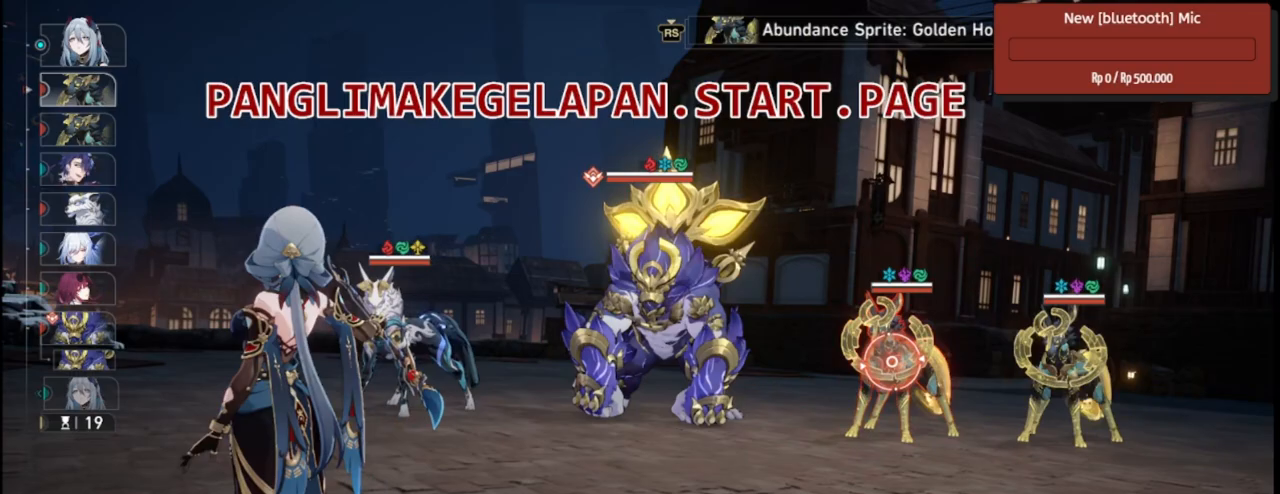
{"buttons": ["R2"], "left_stick": "center", "right_stick": "center", "events": []}
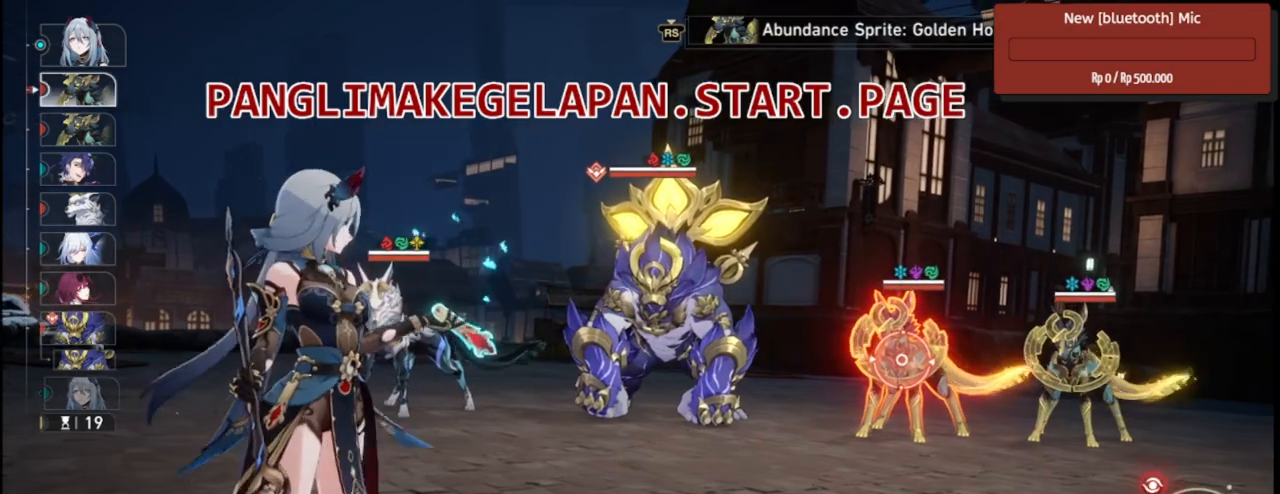
{"buttons": ["TRIANGLE", "R2"], "left_stick": "center", "right_stick": "center", "events": [[400, "TRIANGLE", "down"]]}
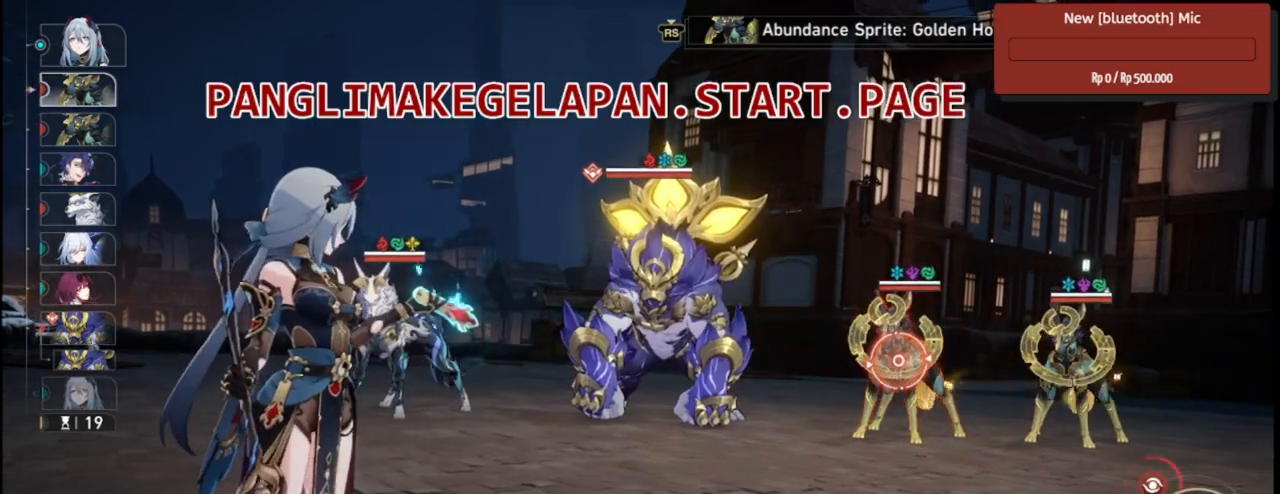
{"buttons": ["R2"], "left_stick": "center", "right_stick": "center", "events": [[17, "TRIANGLE", "up"]]}
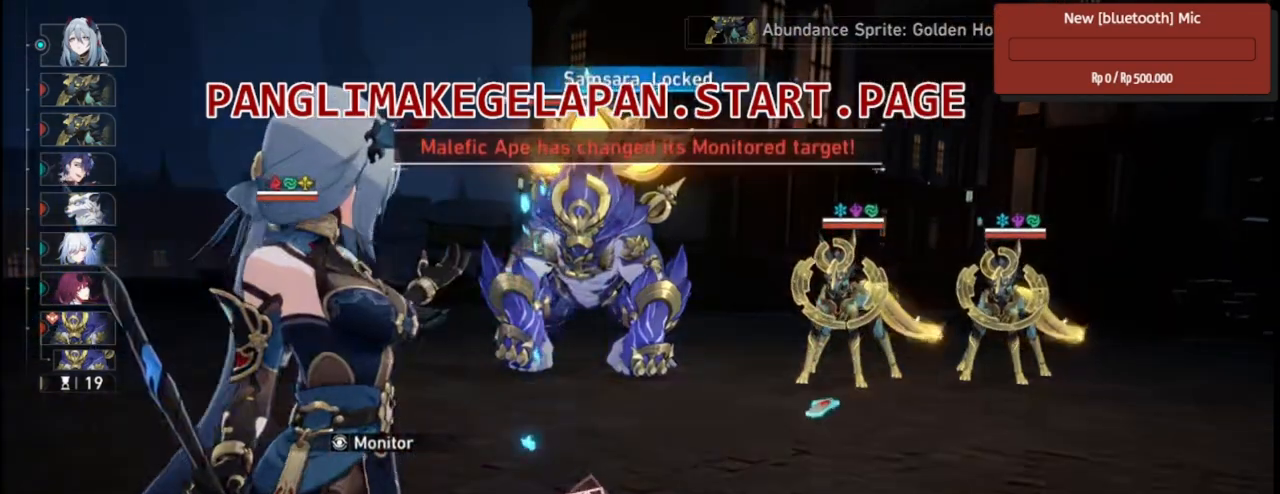
{"buttons": ["R2"], "left_stick": "center", "right_stick": "center", "events": []}
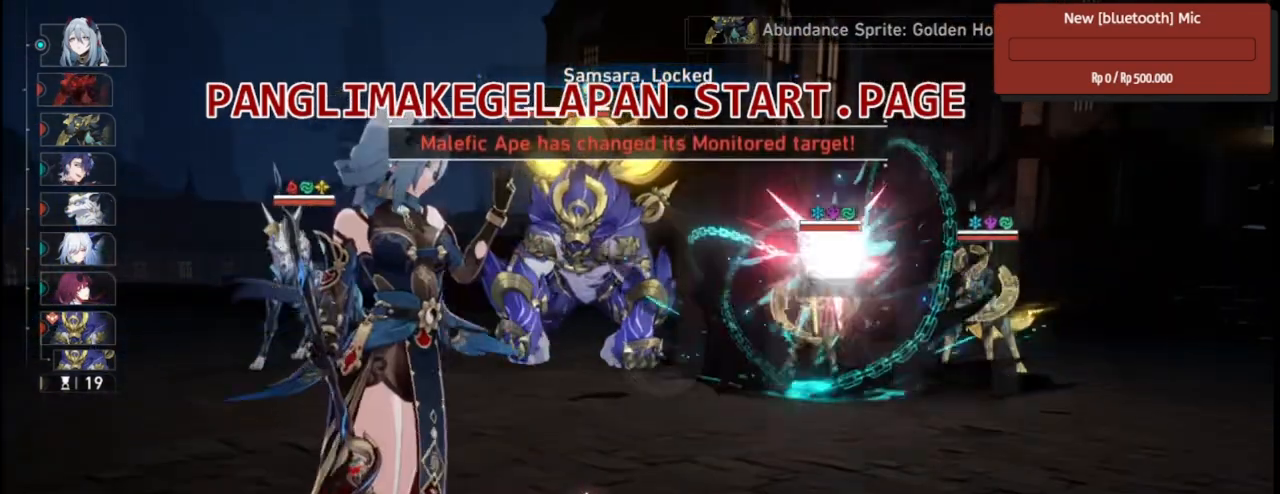
{"buttons": ["R2"], "left_stick": "center", "right_stick": "center", "events": []}
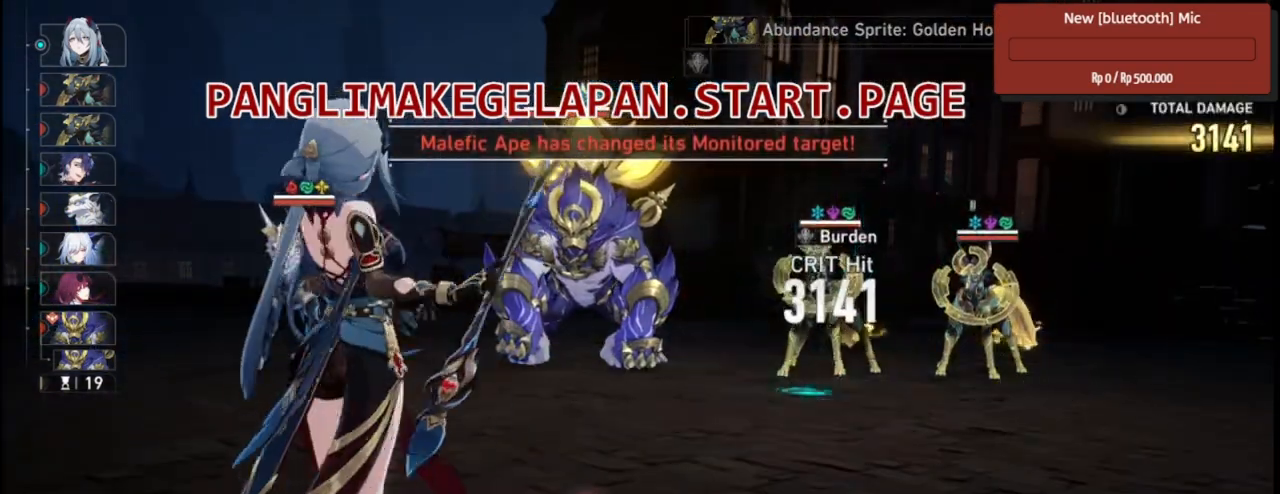
{"buttons": ["R2"], "left_stick": "center", "right_stick": "center", "events": []}
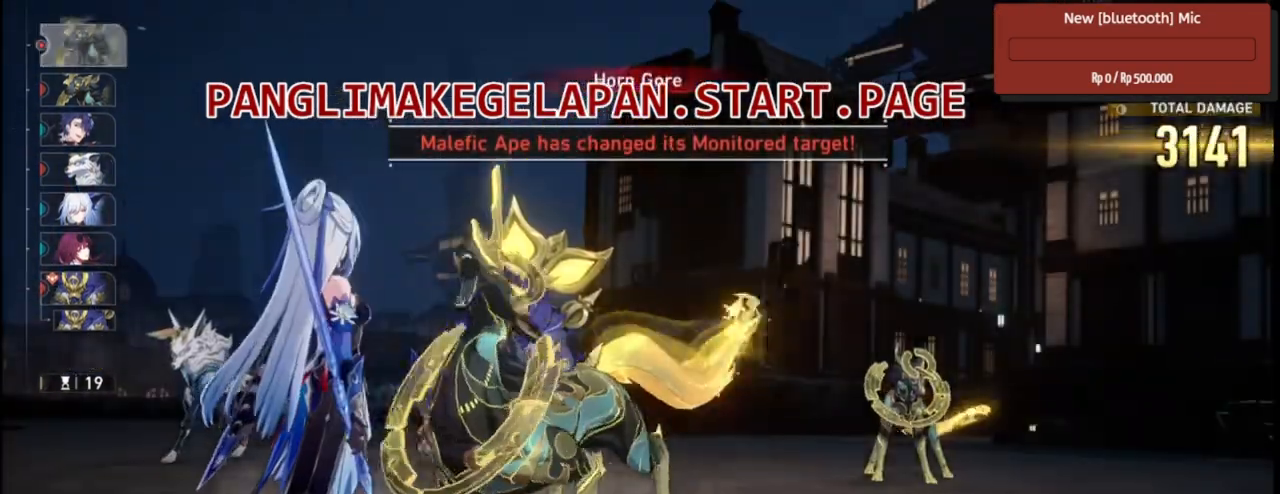
{"buttons": ["R2"], "left_stick": "center", "right_stick": "center", "events": []}
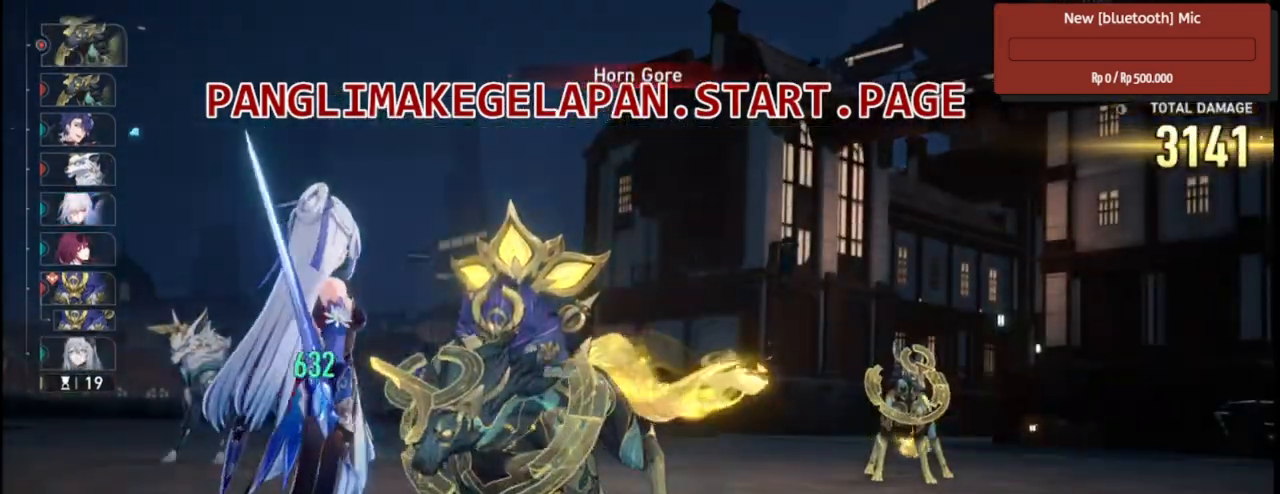
{"buttons": ["R2"], "left_stick": "center", "right_stick": "center", "events": []}
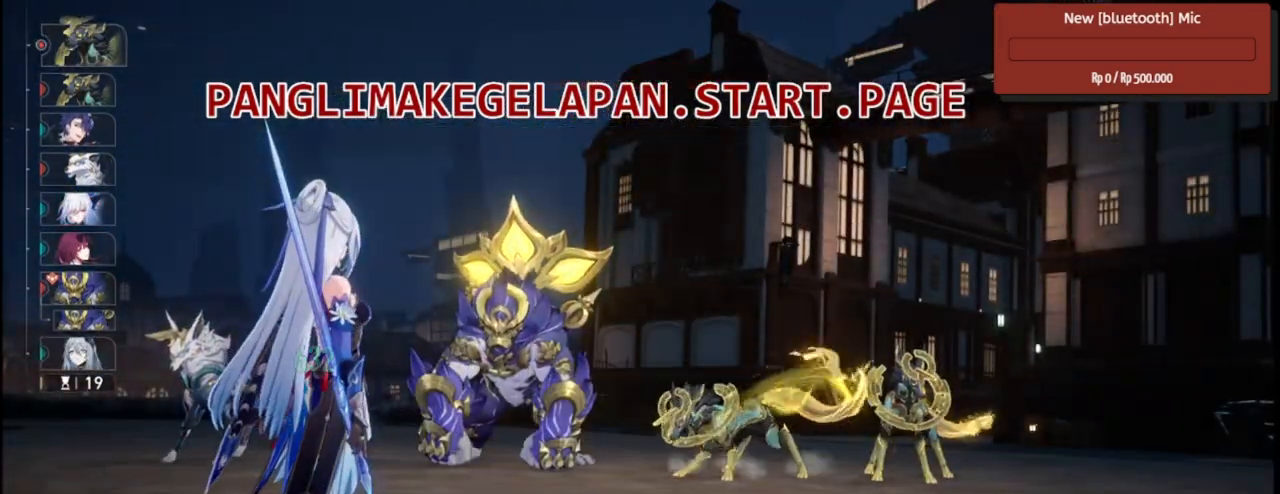
{"buttons": ["R2"], "left_stick": "center", "right_stick": "center", "events": []}
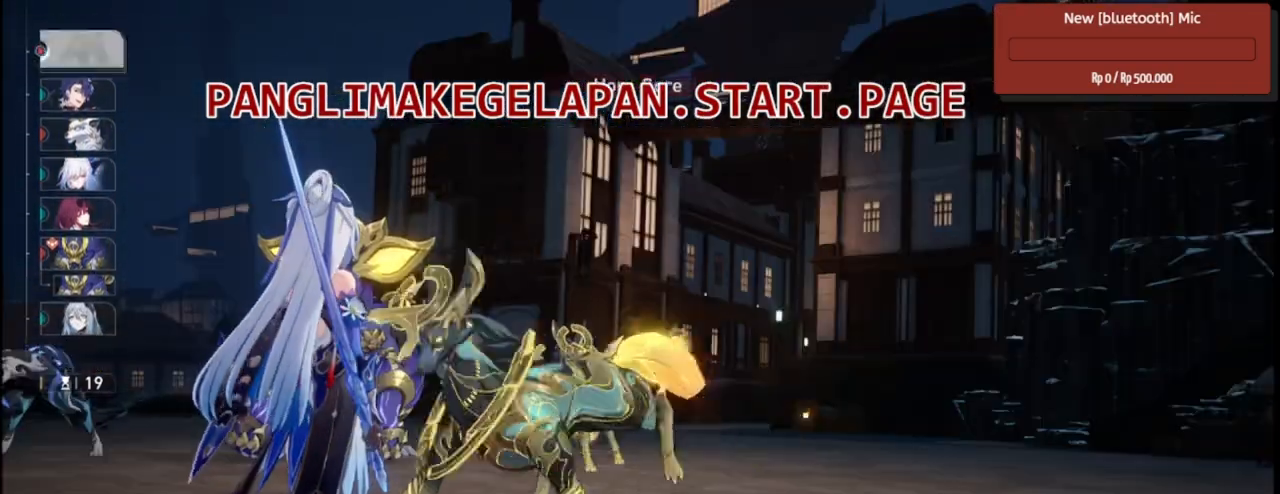
{"buttons": ["R2"], "left_stick": "center", "right_stick": "center", "events": []}
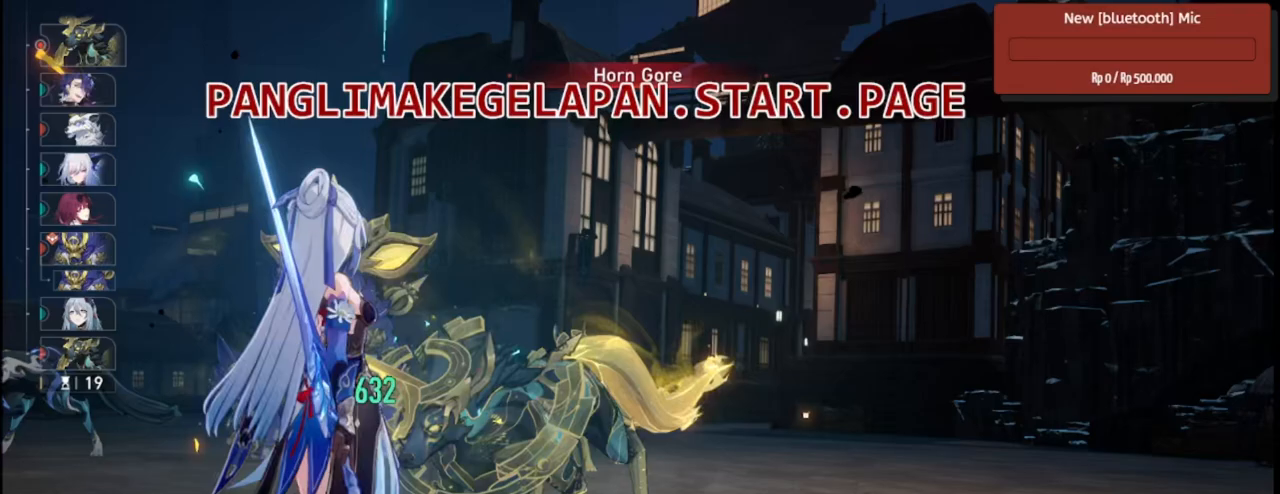
{"buttons": ["R2"], "left_stick": "center", "right_stick": "center", "events": []}
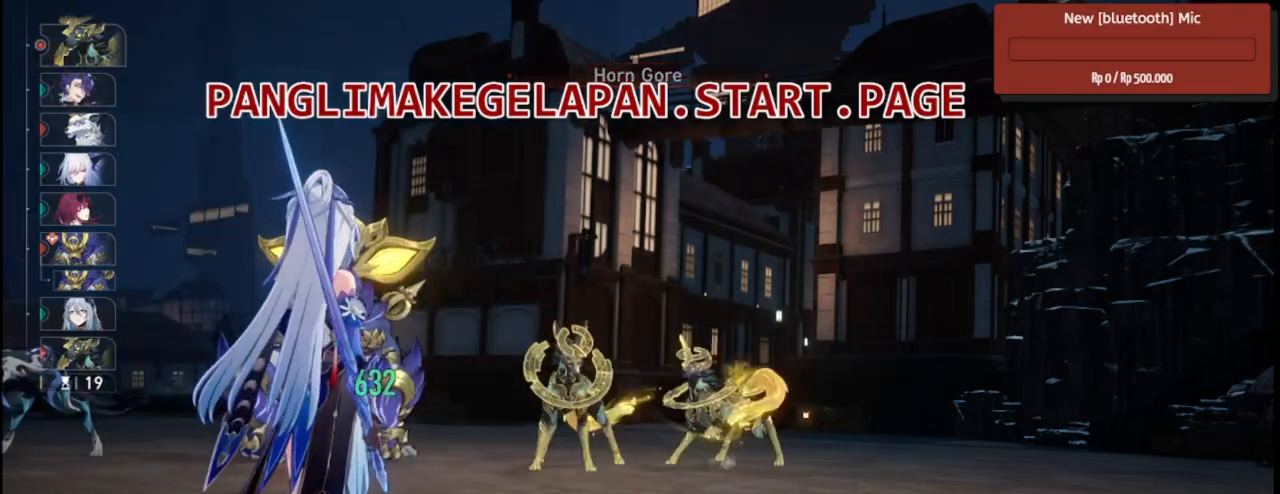
{"buttons": ["R2"], "left_stick": "center", "right_stick": "center", "events": []}
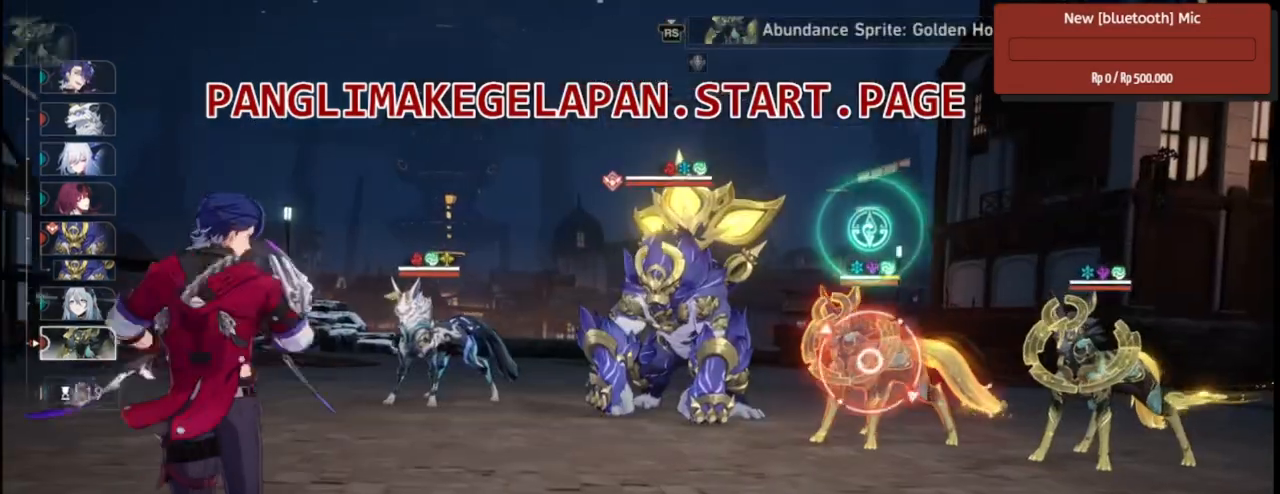
{"buttons": ["R2"], "left_stick": "center", "right_stick": "center", "events": []}
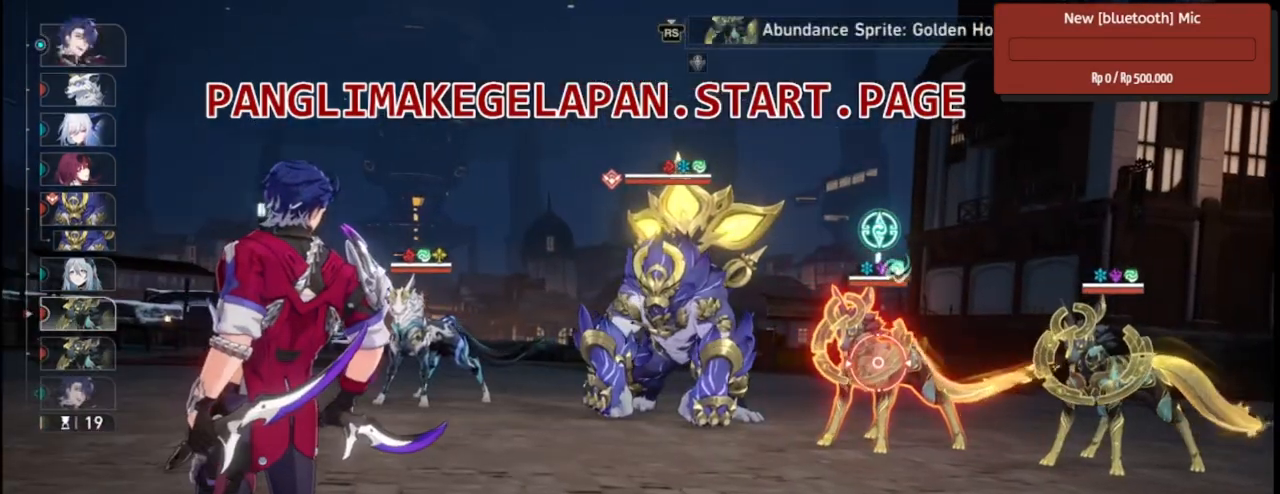
{"buttons": ["R2"], "left_stick": "center", "right_stick": "center", "events": [[67, "TRIANGLE", "down"], [217, "TRIANGLE", "up"]]}
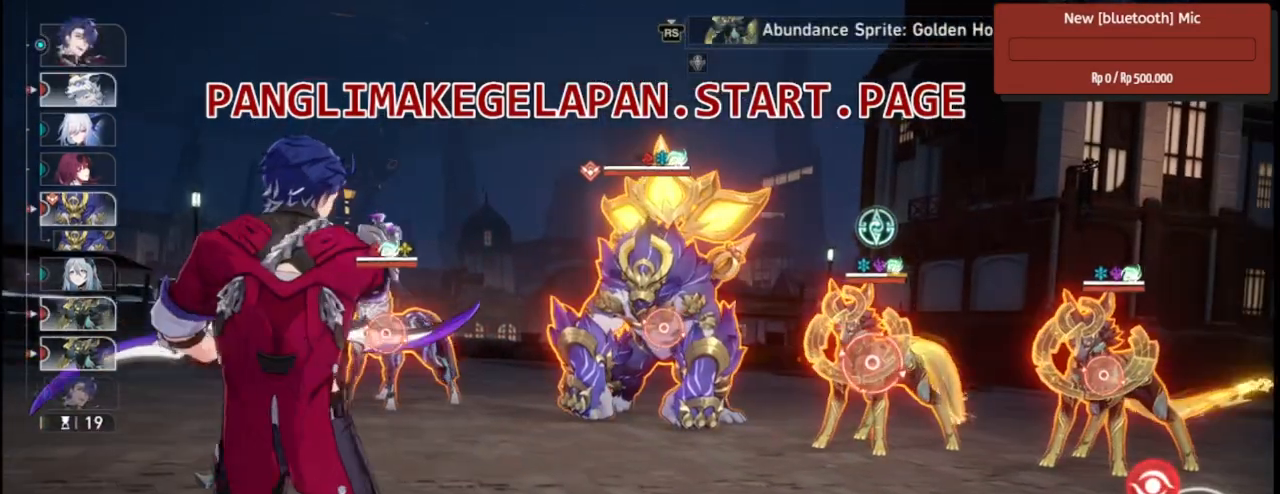
{"buttons": ["R2"], "left_stick": "center", "right_stick": "center", "events": []}
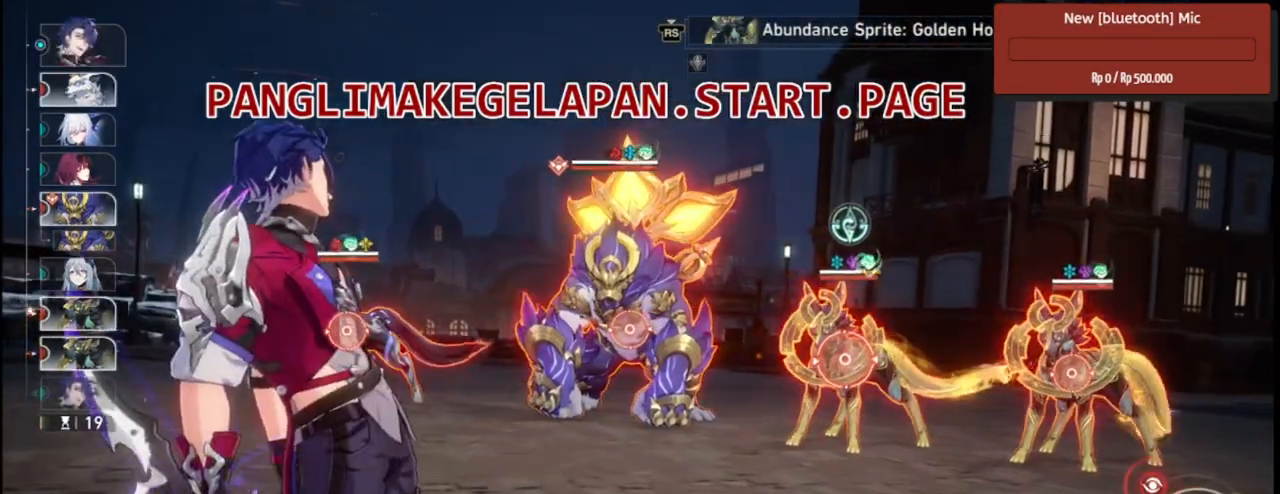
{"buttons": ["R2"], "left_stick": "center", "right_stick": "center", "events": [[83, "TRIANGLE", "down"], [250, "TRIANGLE", "up"]]}
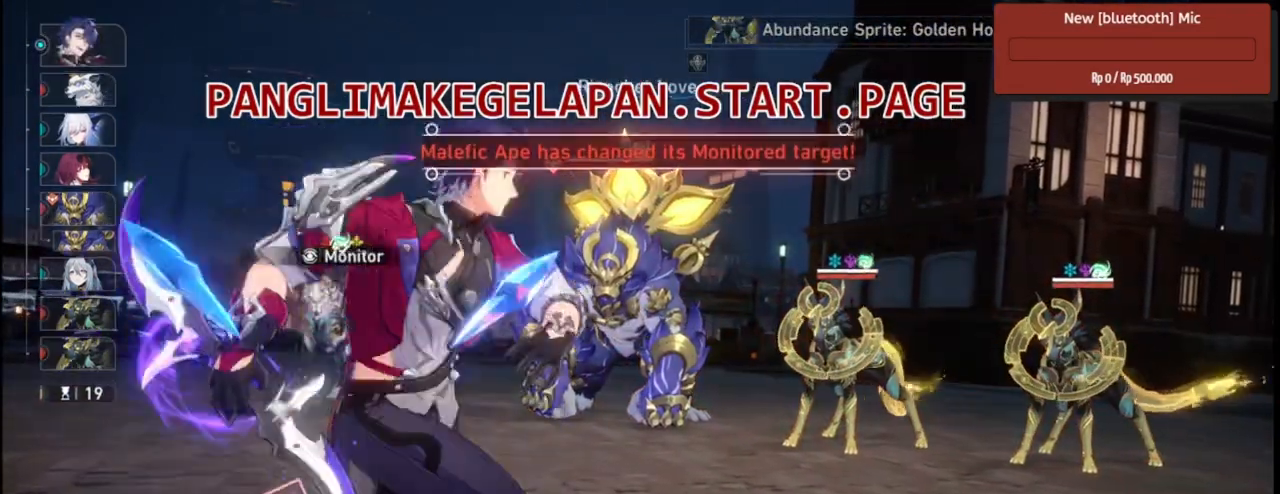
{"buttons": ["R2"], "left_stick": "center", "right_stick": "center", "events": []}
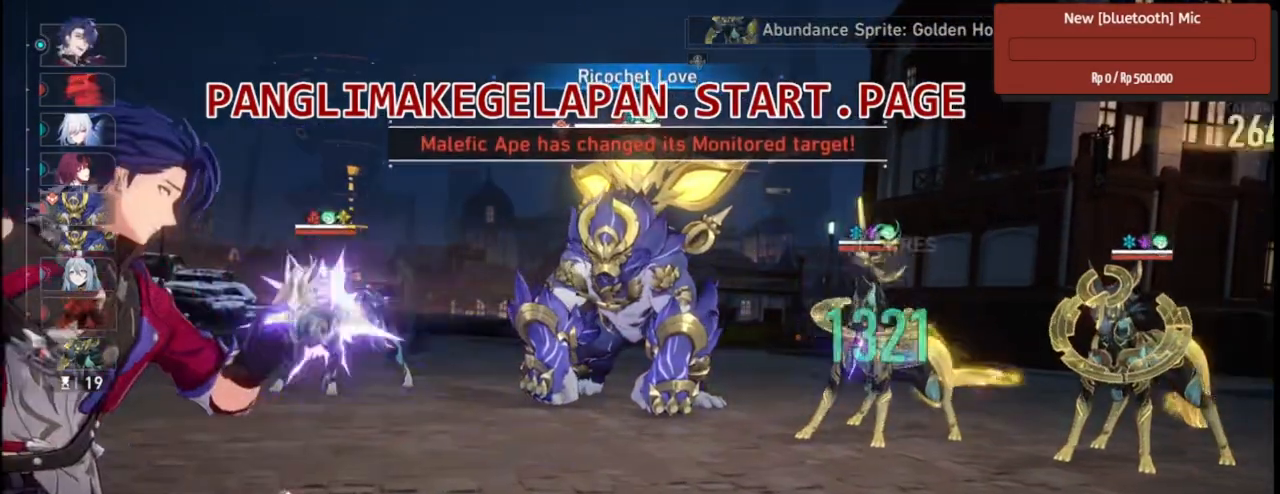
{"buttons": ["R2"], "left_stick": "center", "right_stick": "center", "events": []}
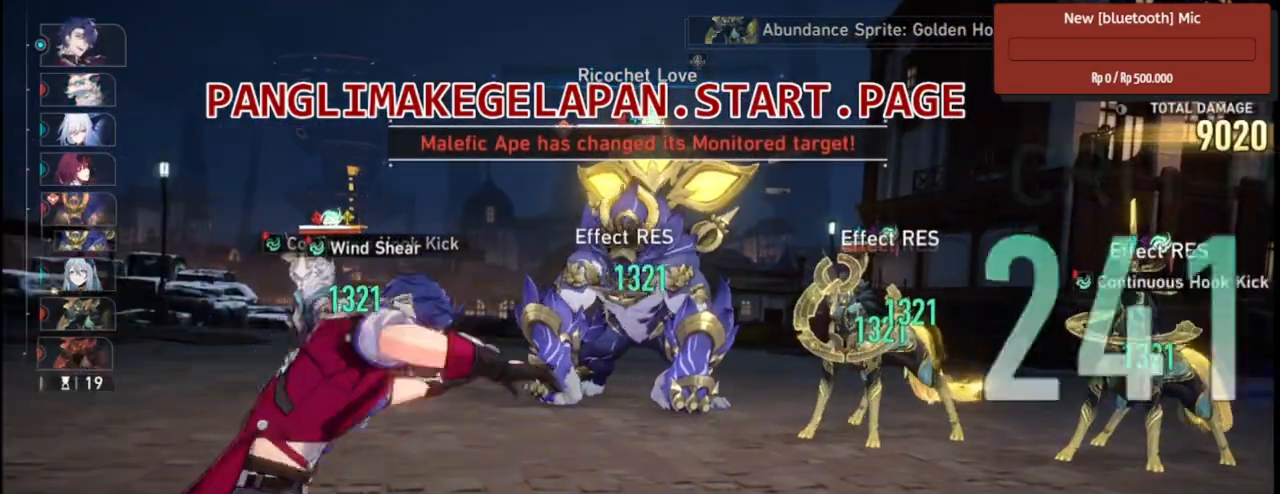
{"buttons": ["L2", "R2"], "left_stick": "center", "right_stick": "center", "events": [[200, "L2", "down"]]}
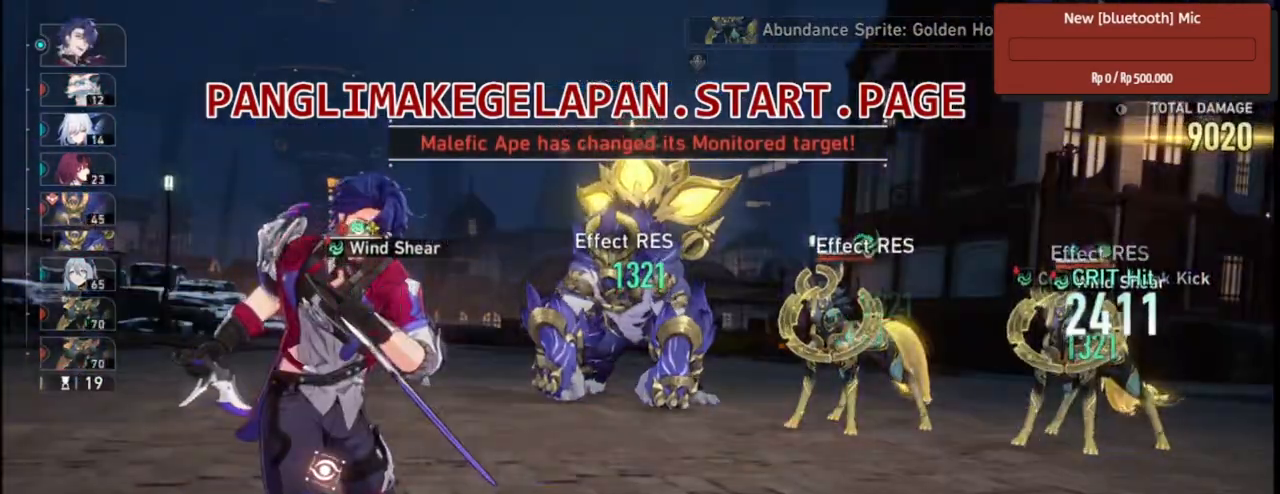
{"buttons": ["L2", "R2"], "left_stick": "center", "right_stick": "center", "events": []}
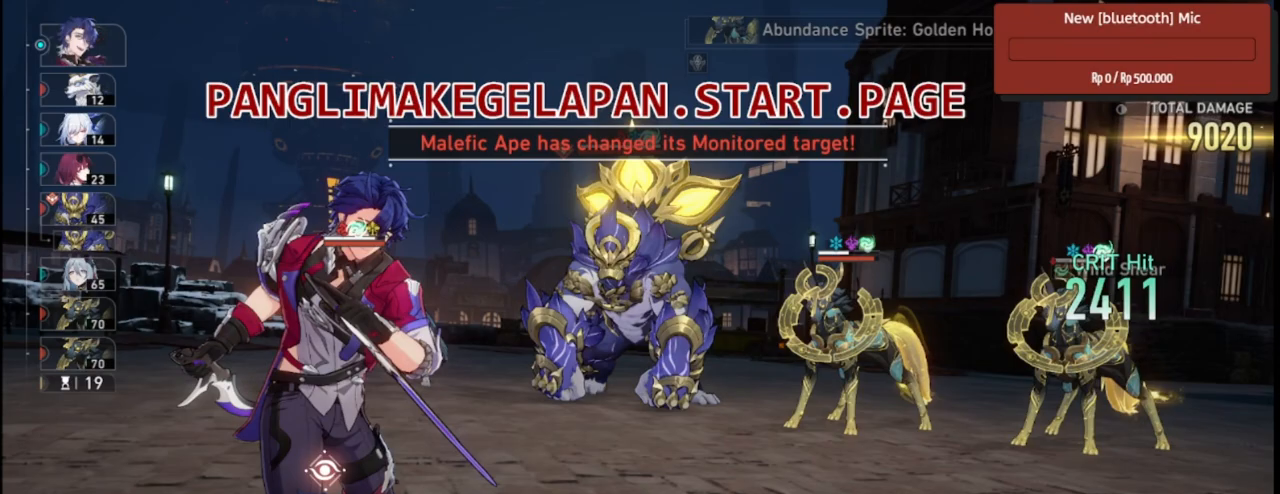
{"buttons": ["L2", "R2"], "left_stick": "center", "right_stick": "center", "events": []}
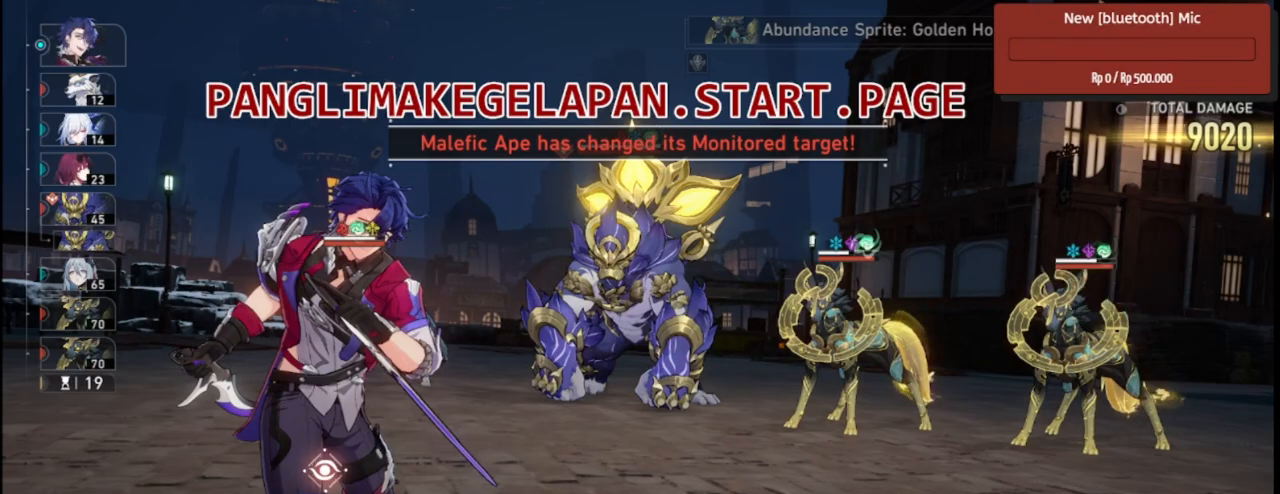
{"buttons": ["L2", "R2"], "left_stick": "center", "right_stick": "center", "events": []}